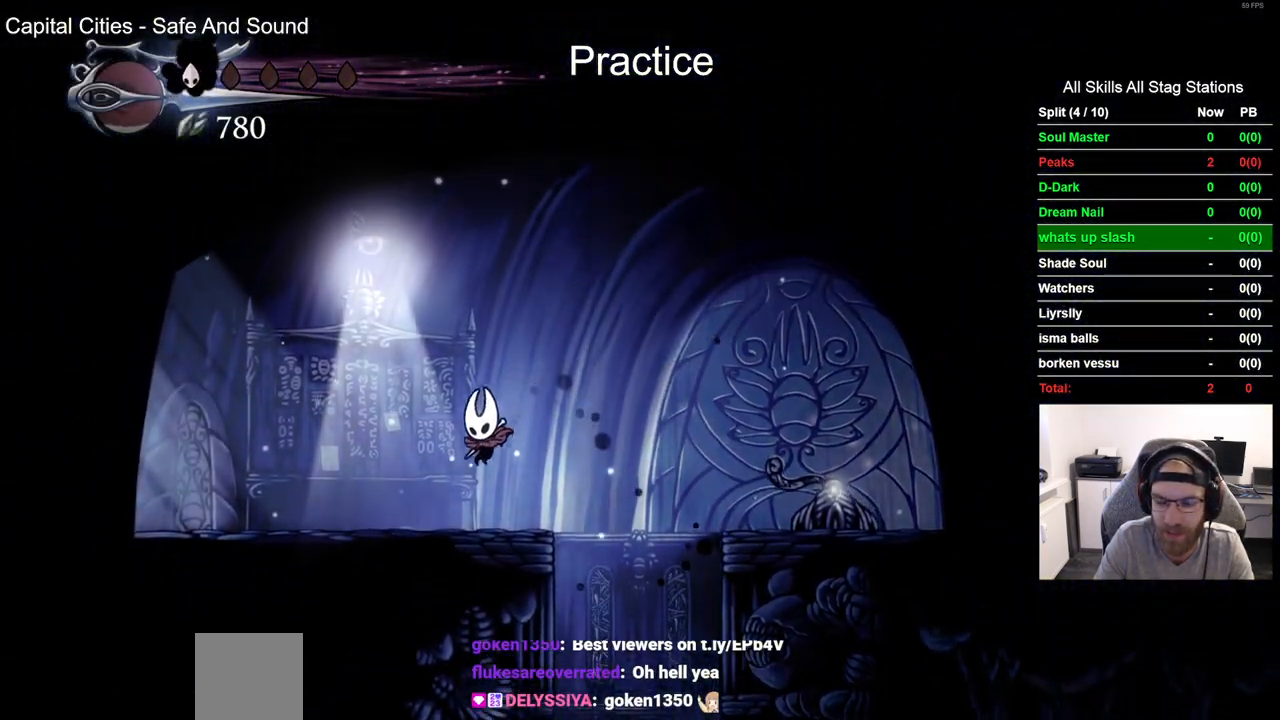
Gameplay with a controller (PlayStation layout); each line is a JSON object with the inputs held at the frame after it. "events" lists button and stick changes between this image and that frame as [ms after this image, input, new state], when the widget could be followed in between.
{"buttons": ["DPAD_LEFT"], "left_stick": "center", "right_stick": "center", "events": [[67, "CROSS", "up"], [150, "R2", "down"], [383, "R2", "up"]]}
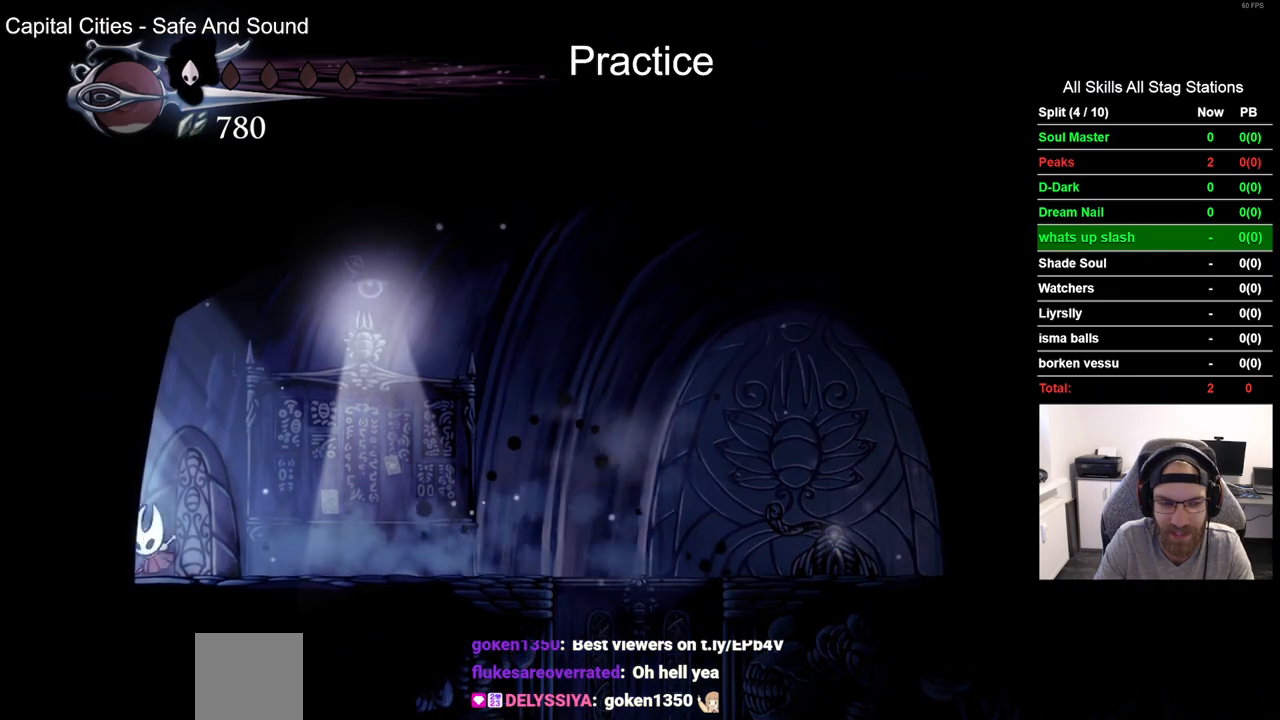
{"buttons": [], "left_stick": "center", "right_stick": "center", "events": [[417, "DPAD_LEFT", "up"]]}
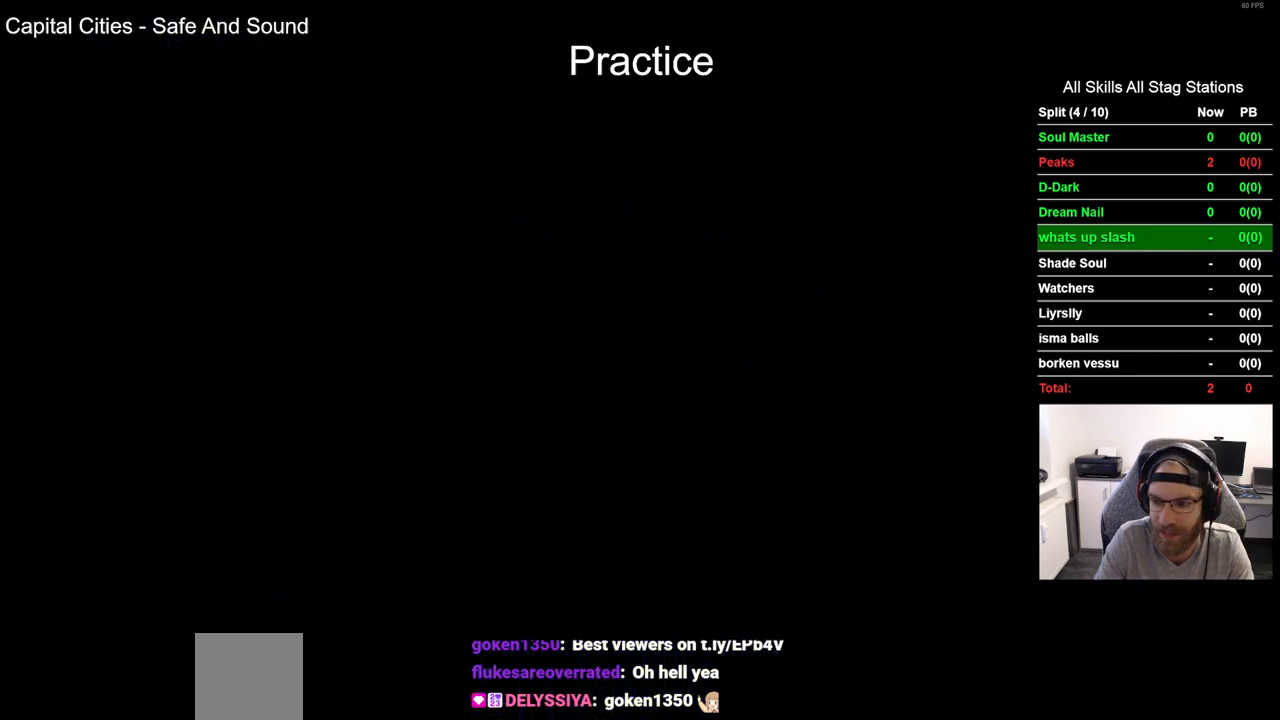
{"buttons": ["DPAD_LEFT"], "left_stick": "center", "right_stick": "center", "events": [[50, "DPAD_LEFT", "down"]]}
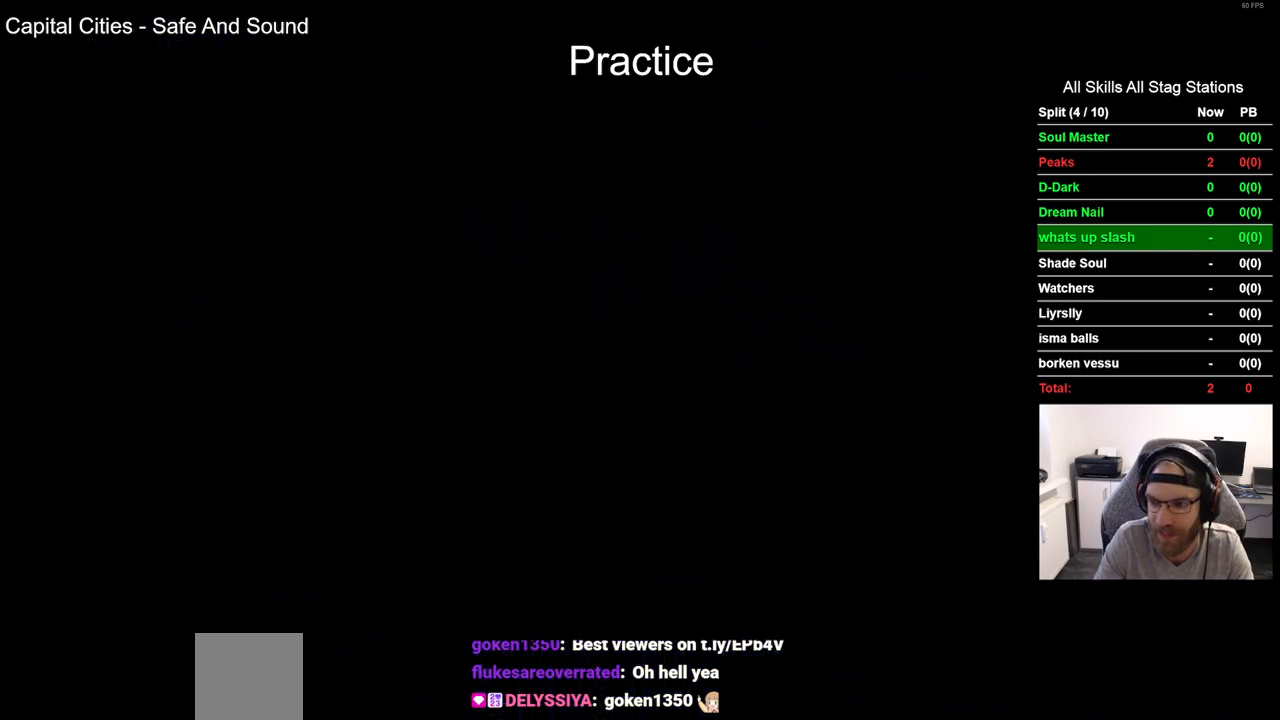
{"buttons": ["DPAD_LEFT"], "left_stick": "center", "right_stick": "center", "events": []}
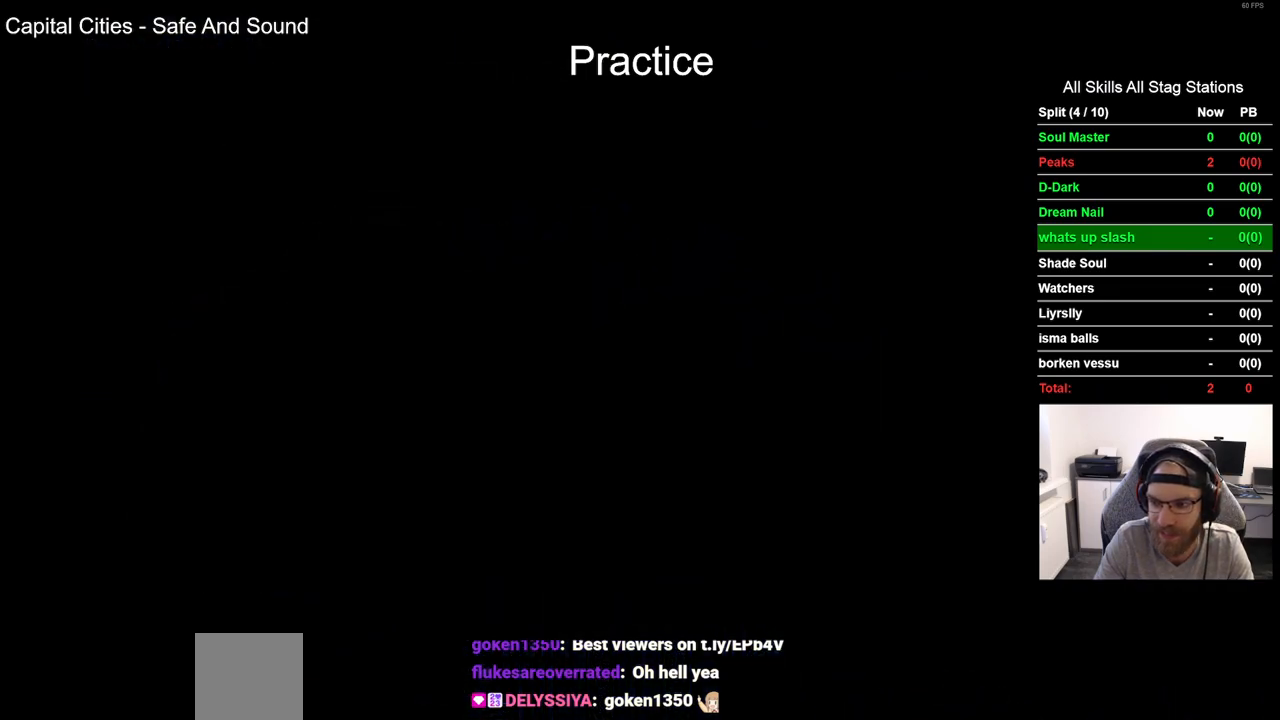
{"buttons": ["R2", "DPAD_LEFT"], "left_stick": "center", "right_stick": "center", "events": [[500, "R2", "down"]]}
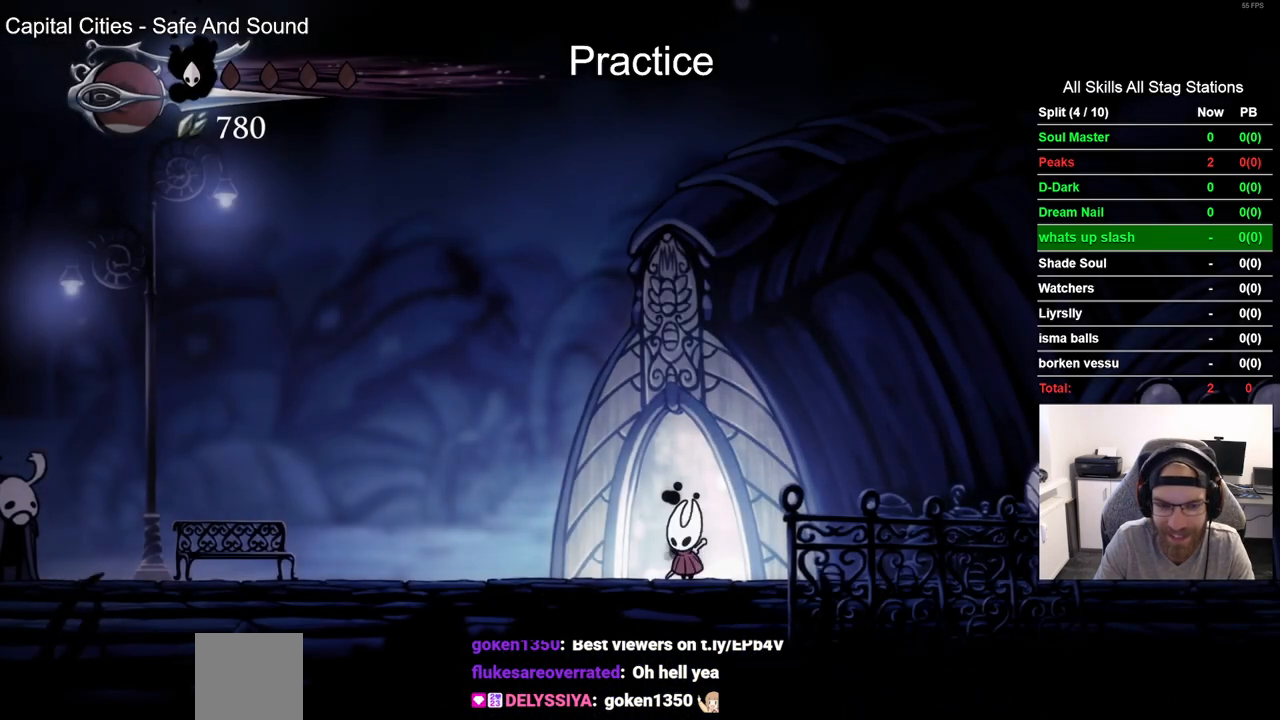
{"buttons": ["DPAD_LEFT"], "left_stick": "center", "right_stick": "center", "events": [[233, "R2", "up"]]}
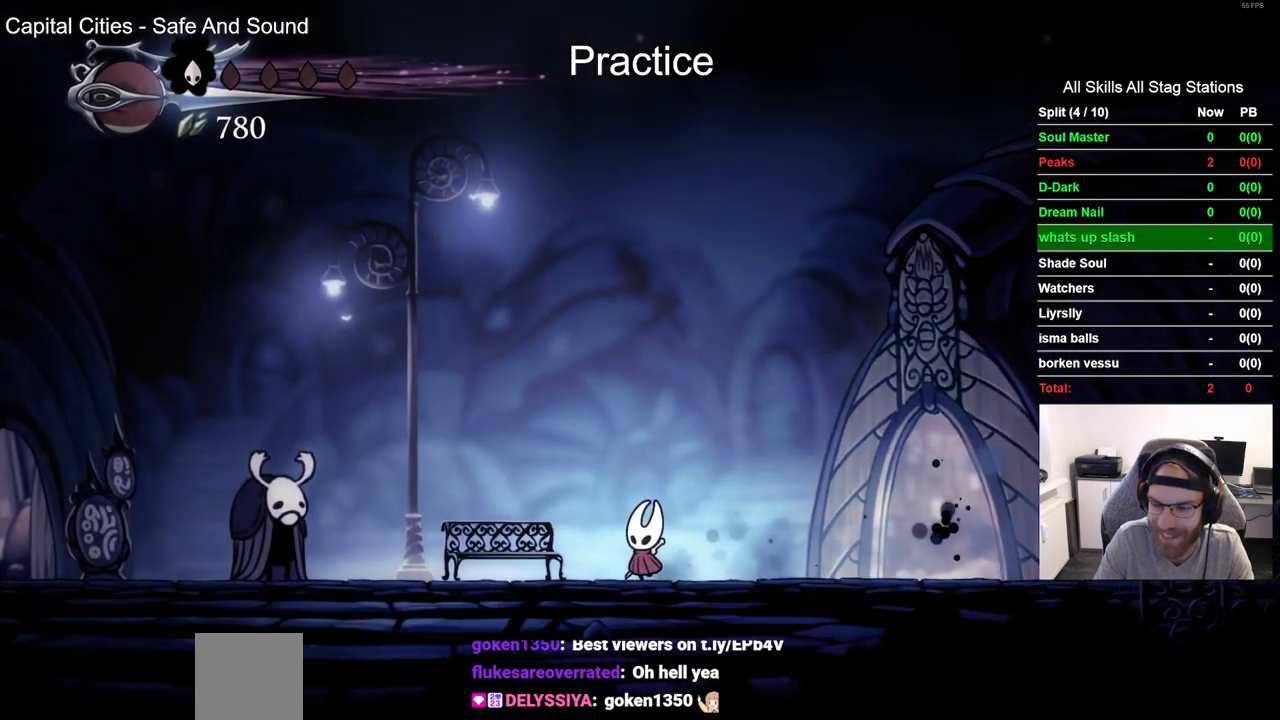
{"buttons": ["DPAD_LEFT"], "left_stick": "center", "right_stick": "center", "events": [[100, "R2", "down"], [317, "R2", "up"]]}
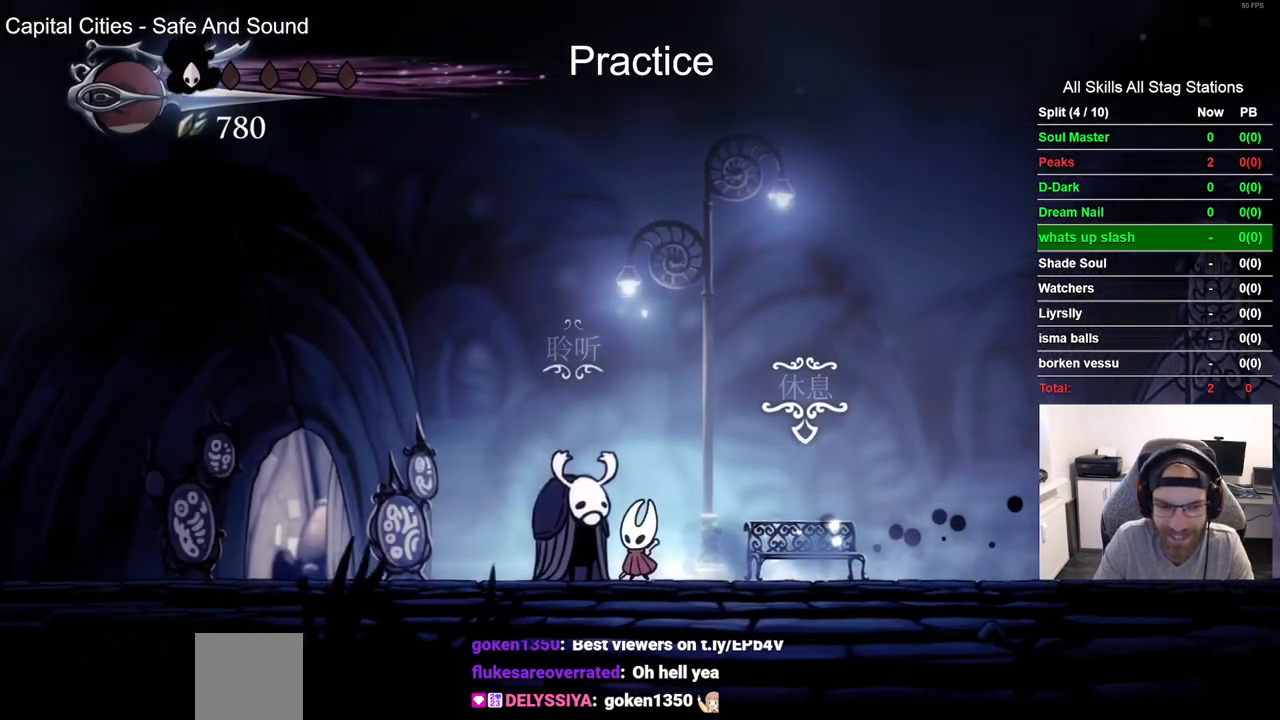
{"buttons": ["DPAD_UP"], "left_stick": "center", "right_stick": "center", "events": [[150, "R2", "down"], [350, "R2", "up"], [467, "DPAD_UP", "down"], [483, "DPAD_LEFT", "up"]]}
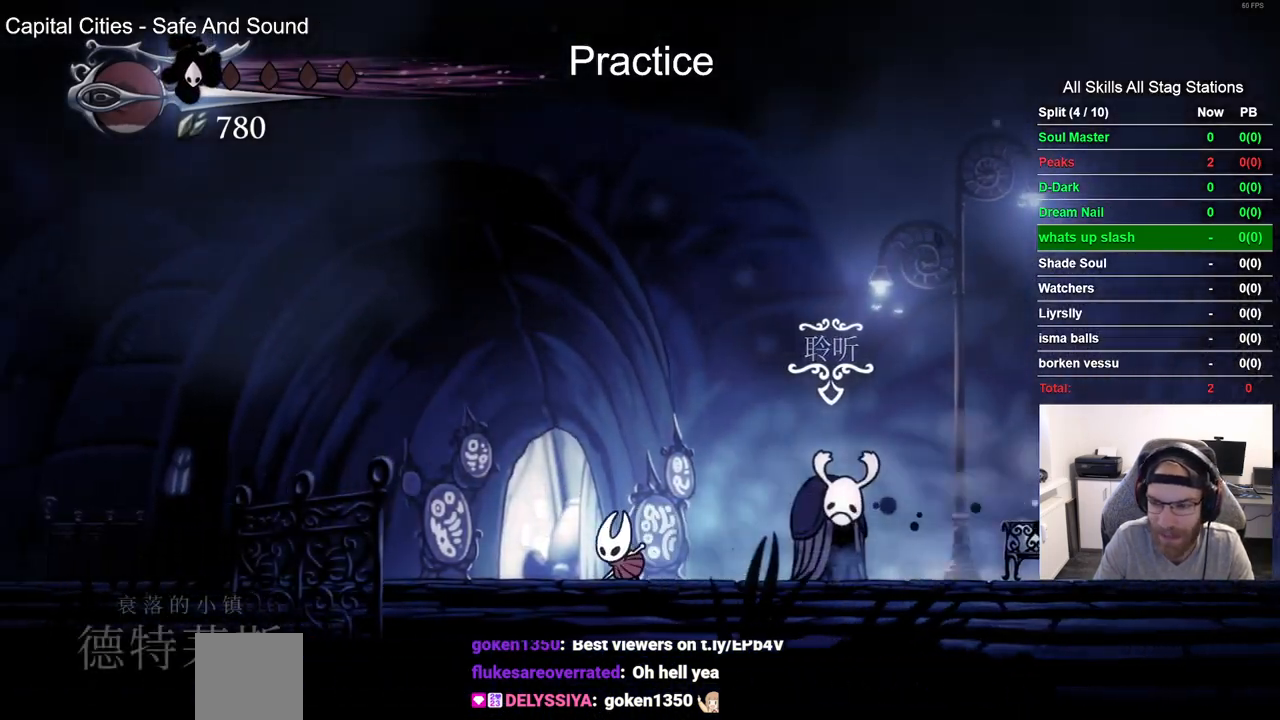
{"buttons": ["DPAD_RIGHT"], "left_stick": "center", "right_stick": "center", "events": [[217, "DPAD_LEFT", "down"], [217, "DPAD_UP", "up"], [400, "DPAD_LEFT", "up"], [400, "DPAD_RIGHT", "down"]]}
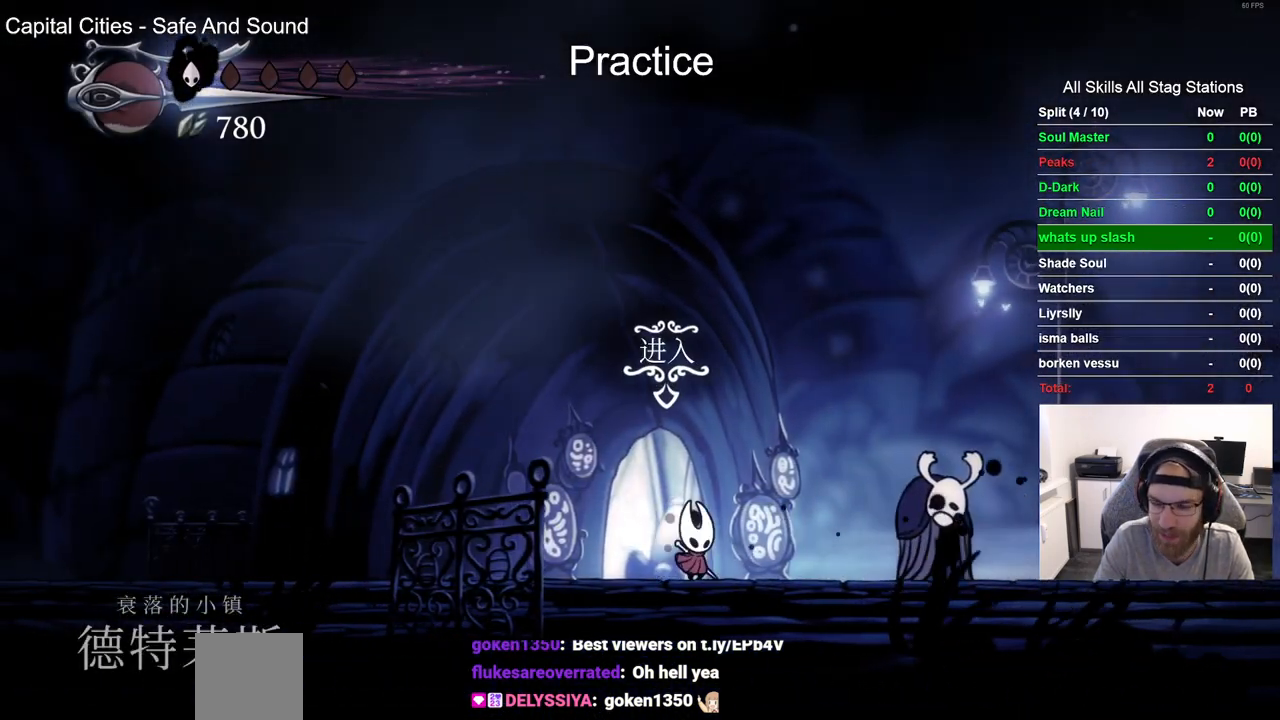
{"buttons": ["DPAD_UP"], "left_stick": "center", "right_stick": "center", "events": [[217, "DPAD_RIGHT", "up"], [217, "DPAD_UP", "down"], [283, "DPAD_LEFT", "down"], [300, "DPAD_RIGHT", "down"], [300, "DPAD_UP", "up"], [467, "DPAD_RIGHT", "up"], [467, "DPAD_UP", "down"], [483, "DPAD_LEFT", "up"]]}
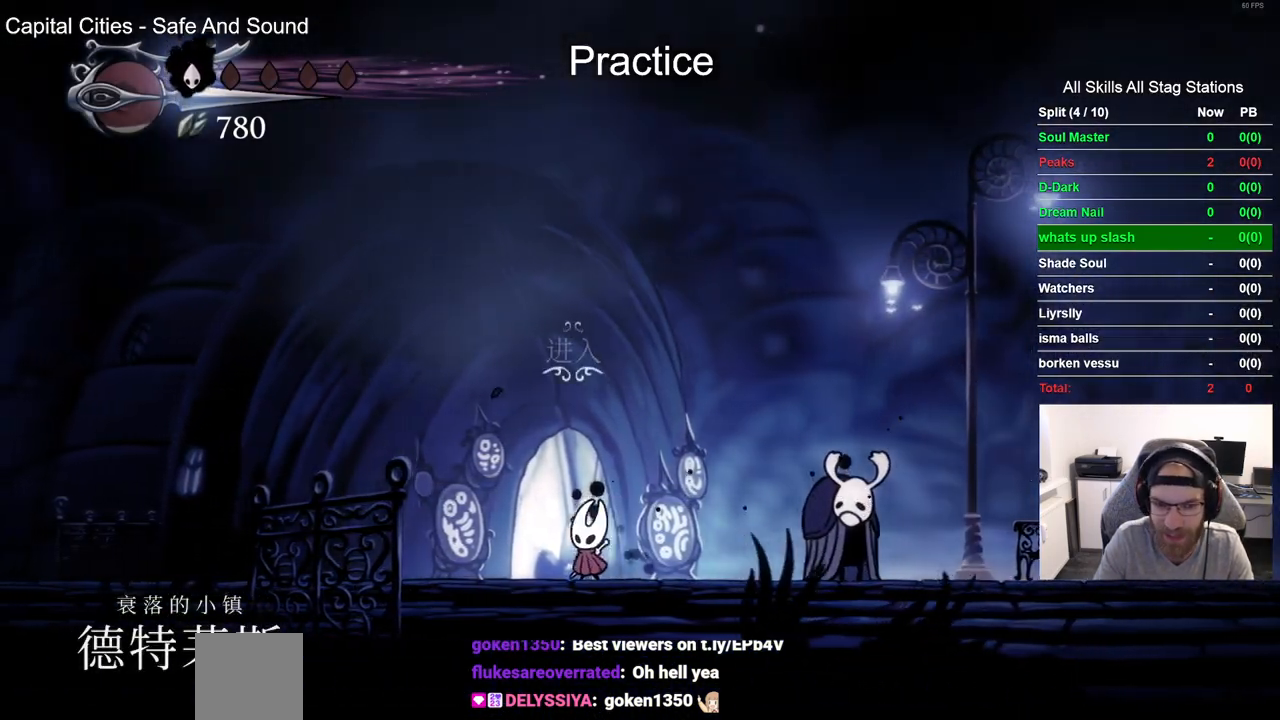
{"buttons": ["DPAD_RIGHT"], "left_stick": "center", "right_stick": "center"}
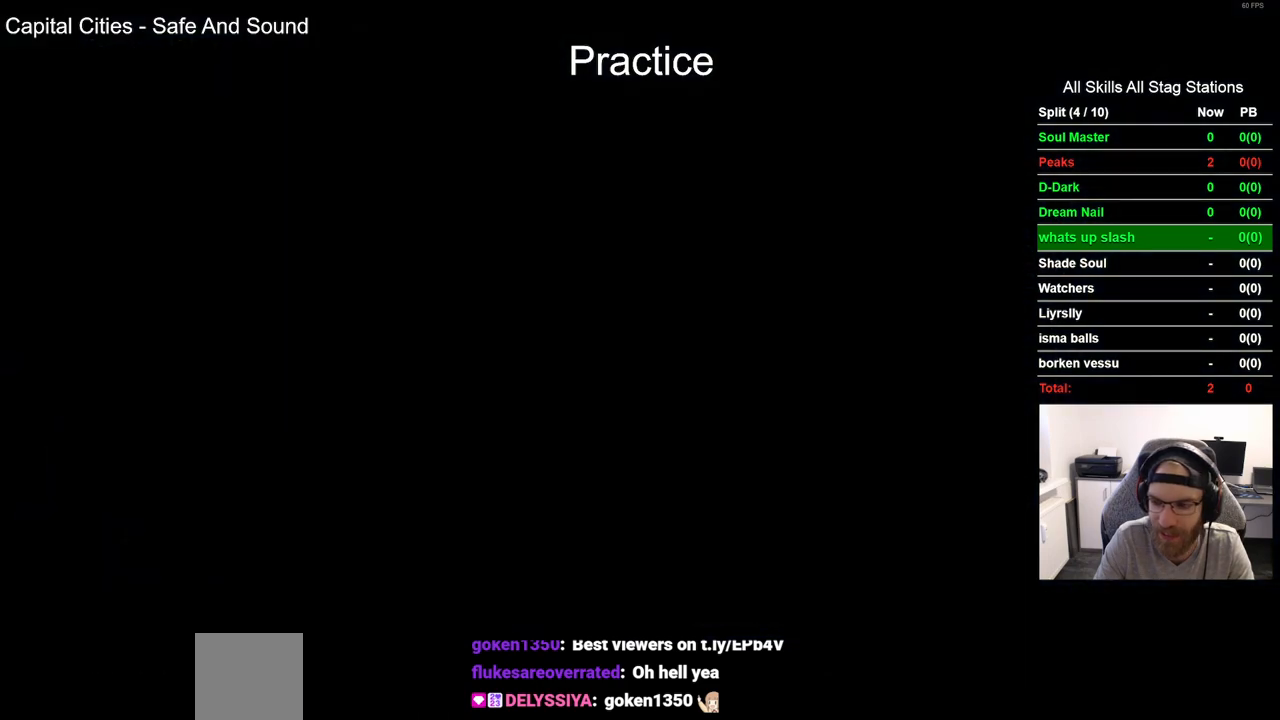
{"buttons": ["DPAD_RIGHT"], "left_stick": "center", "right_stick": "center", "events": []}
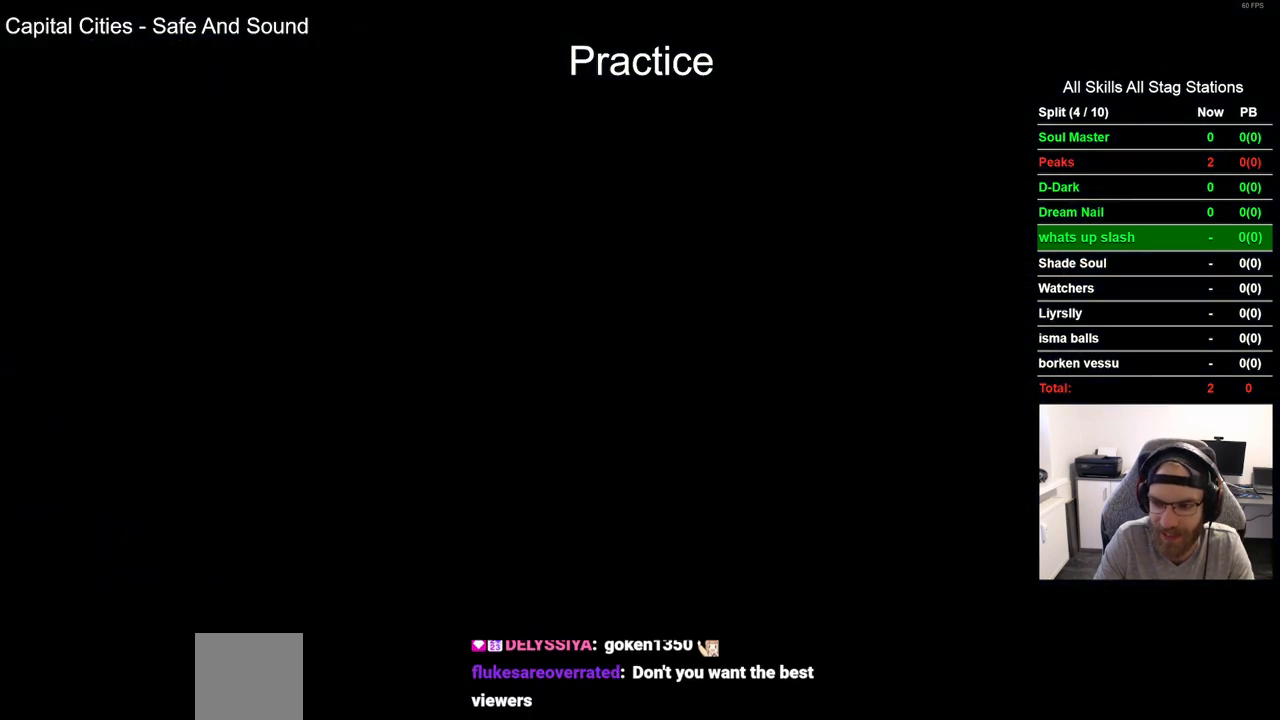
{"buttons": ["DPAD_RIGHT"], "left_stick": "center", "right_stick": "center", "events": []}
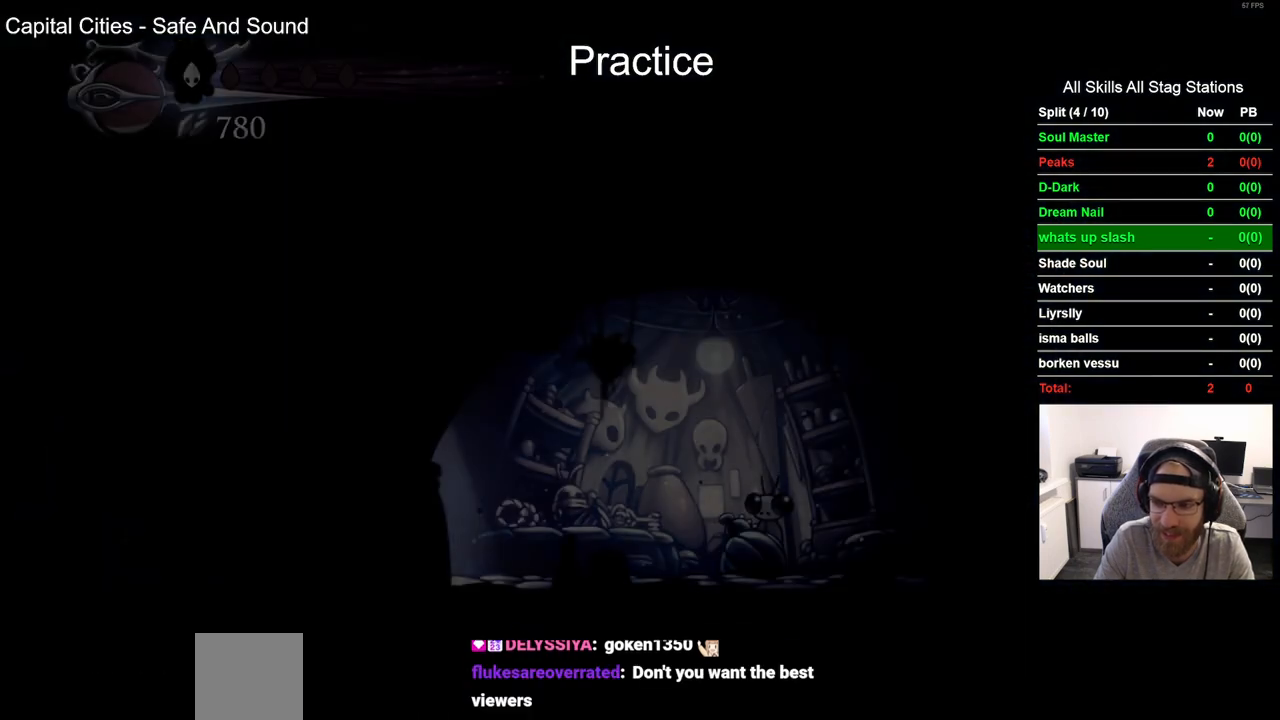
{"buttons": ["DPAD_RIGHT"], "left_stick": "center", "right_stick": "center", "events": []}
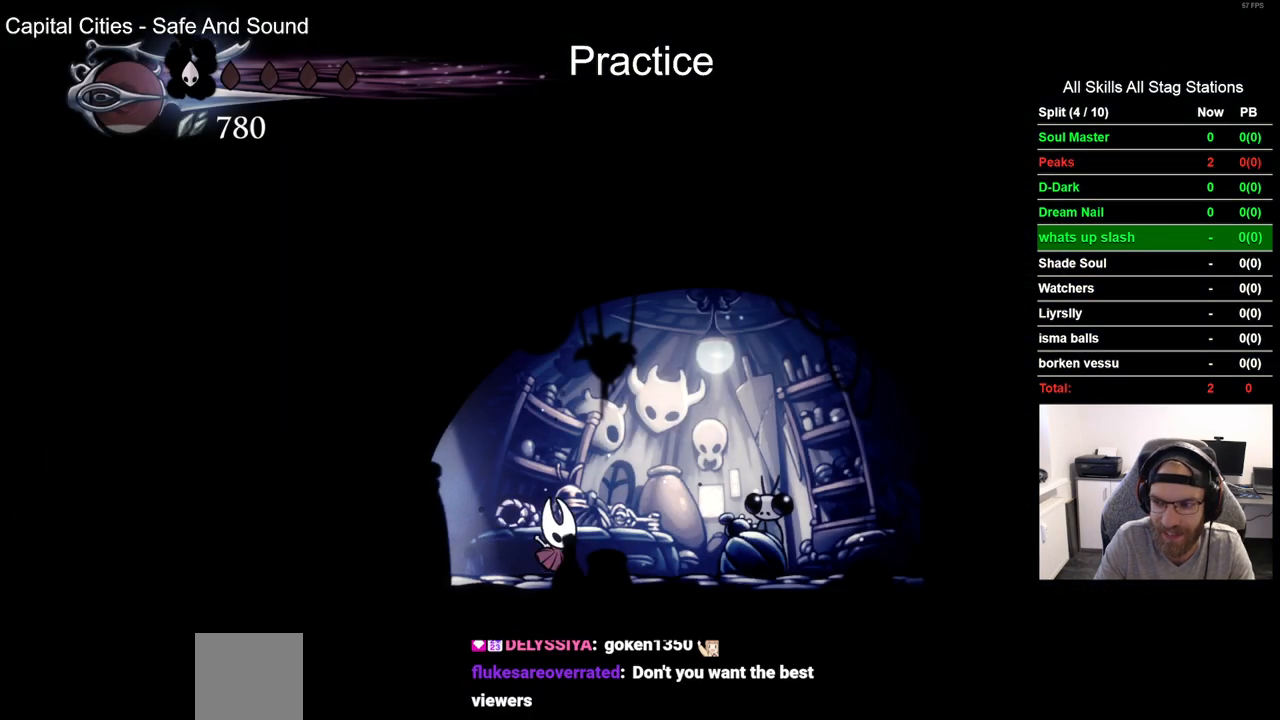
{"buttons": ["DPAD_UP"], "left_stick": "center", "right_stick": "center", "events": [[333, "DPAD_UP", "down"], [350, "DPAD_RIGHT", "up"]]}
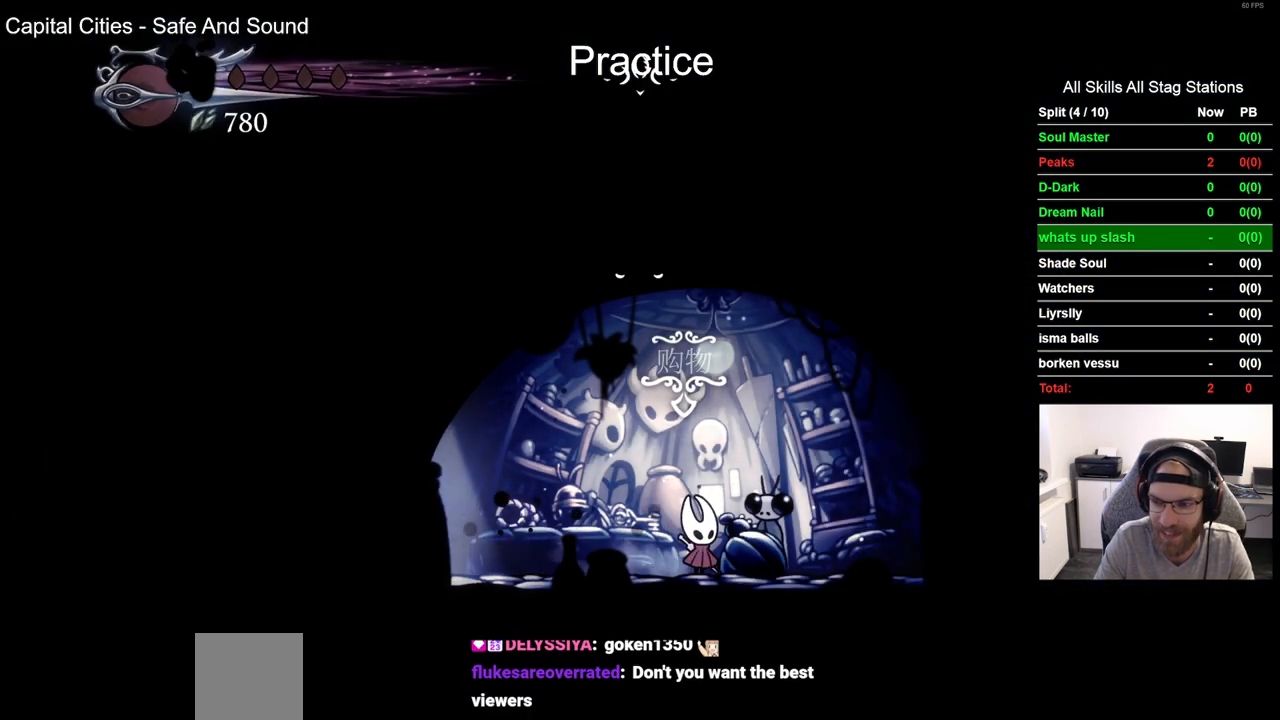
{"buttons": ["CROSS"], "left_stick": "center", "right_stick": "center", "events": [[17, "DPAD_UP", "up"], [33, "CROSS", "down"], [150, "CROSS", "up"], [267, "CROSS", "down"], [367, "CROSS", "up"], [450, "CROSS", "down"]]}
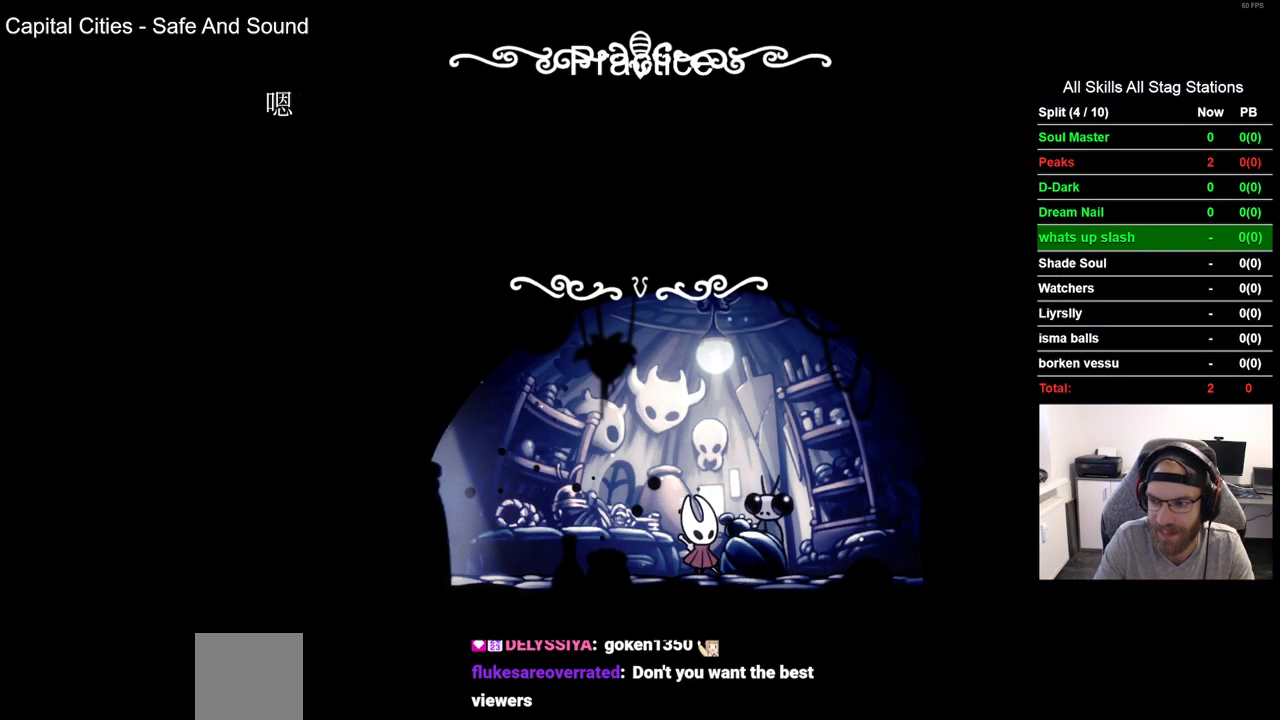
{"buttons": [], "left_stick": "center", "right_stick": "center", "events": [[50, "CROSS", "up"], [150, "CROSS", "down"], [250, "CROSS", "up"], [333, "CROSS", "down"], [433, "CROSS", "up"]]}
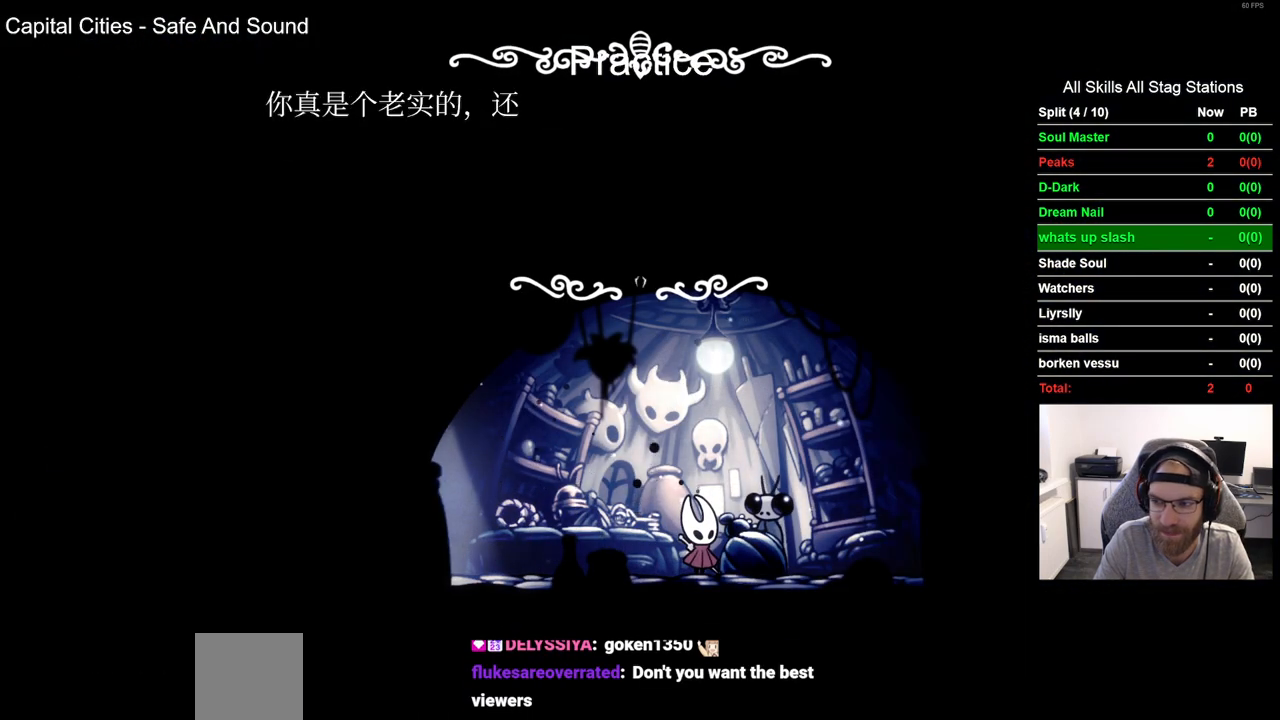
{"buttons": ["CROSS"], "left_stick": "center", "right_stick": "center", "events": [[17, "CROSS", "down"], [133, "CROSS", "up"], [217, "CROSS", "down"], [300, "CROSS", "up"], [400, "CROSS", "down"]]}
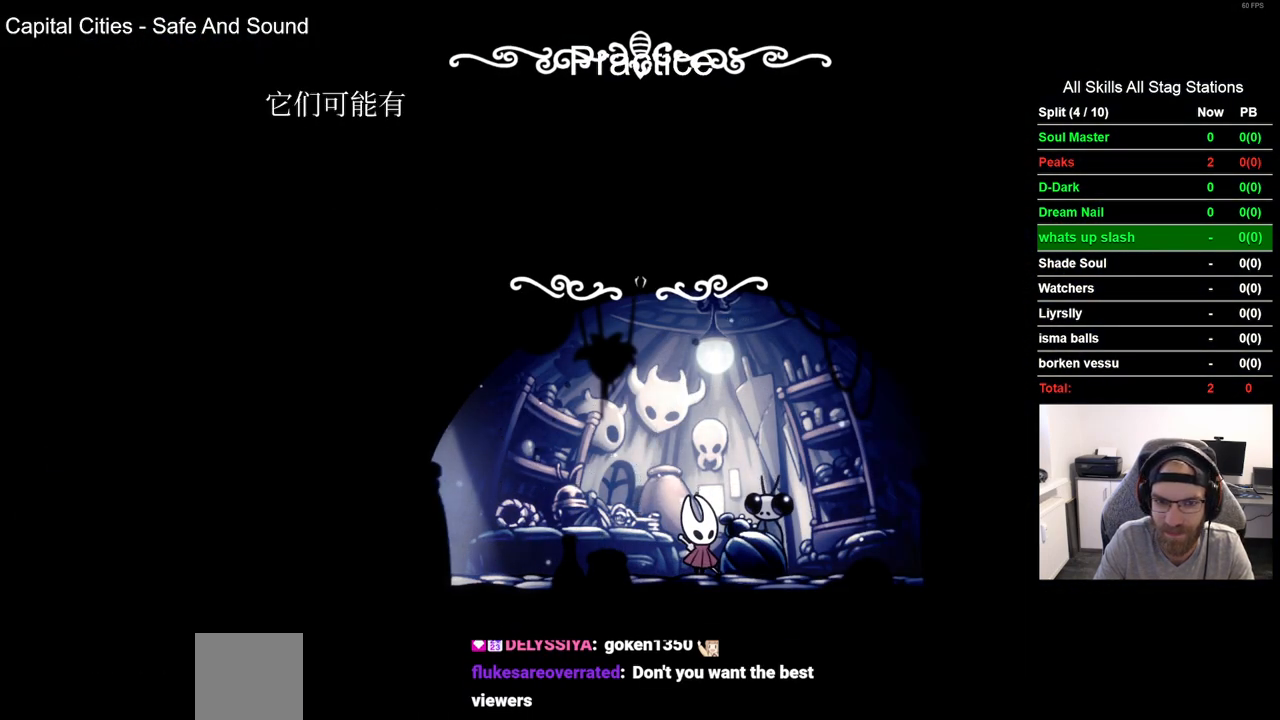
{"buttons": ["CROSS"], "left_stick": "center", "right_stick": "center", "events": [[17, "CROSS", "up"], [83, "CROSS", "down"], [167, "CROSS", "up"], [250, "CROSS", "down"], [367, "CROSS", "up"], [450, "CROSS", "down"]]}
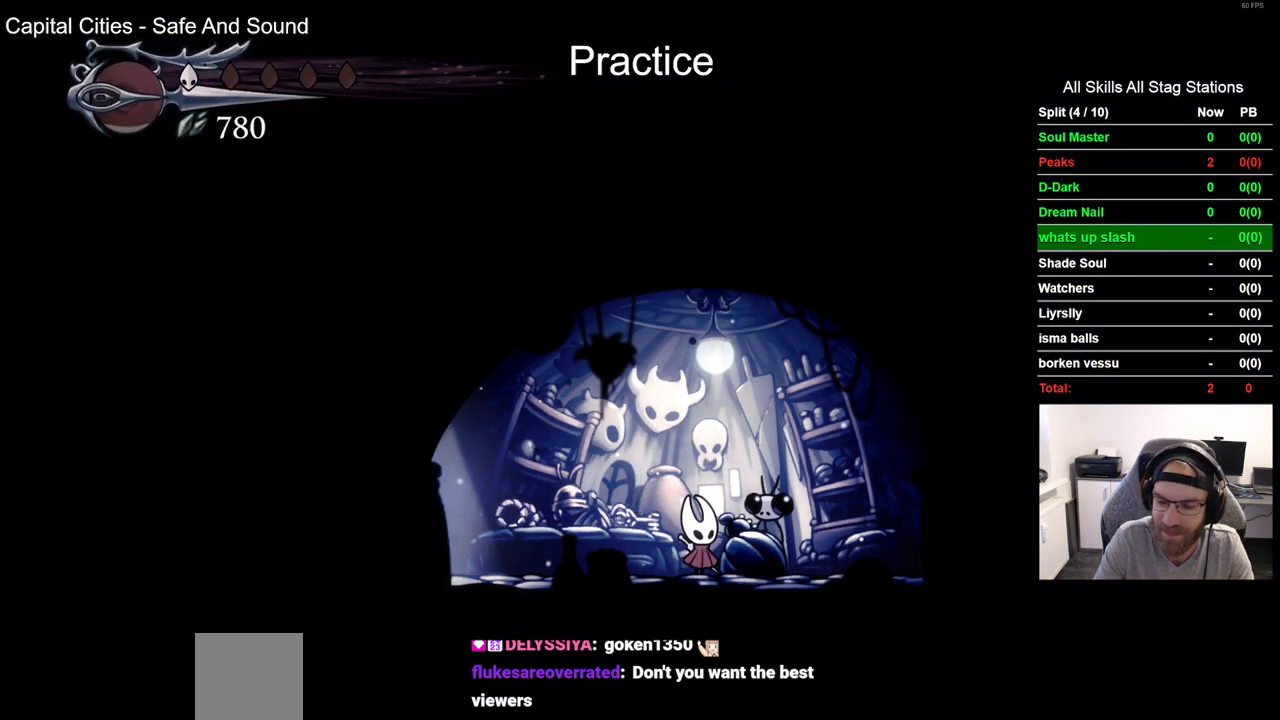
{"buttons": [], "left_stick": "center", "right_stick": "center", "events": [[33, "CROSS", "up"], [117, "CROSS", "down"], [233, "CROSS", "up"], [317, "CROSS", "down"], [383, "CROSS", "up"]]}
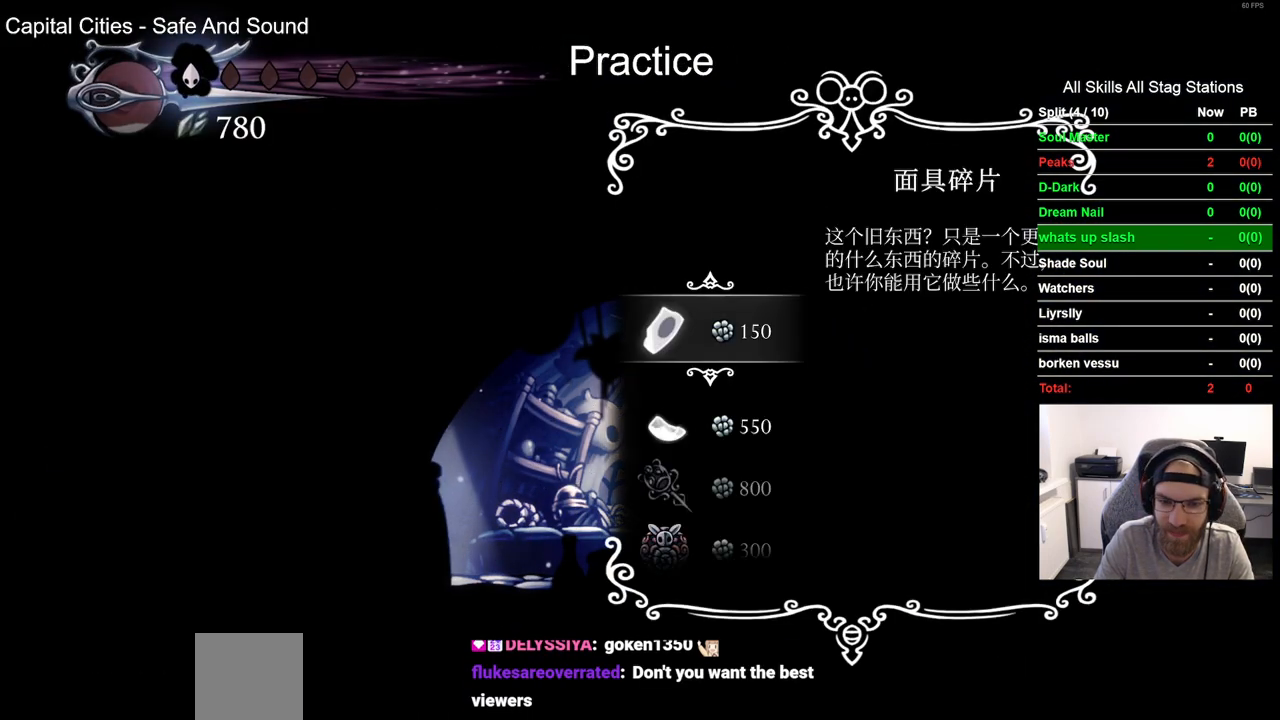
{"buttons": [], "left_stick": "center", "right_stick": "center", "events": [[117, "DPAD_DOWN", "down"], [167, "DPAD_DOWN", "up"], [300, "DPAD_DOWN", "down"], [417, "DPAD_DOWN", "up"]]}
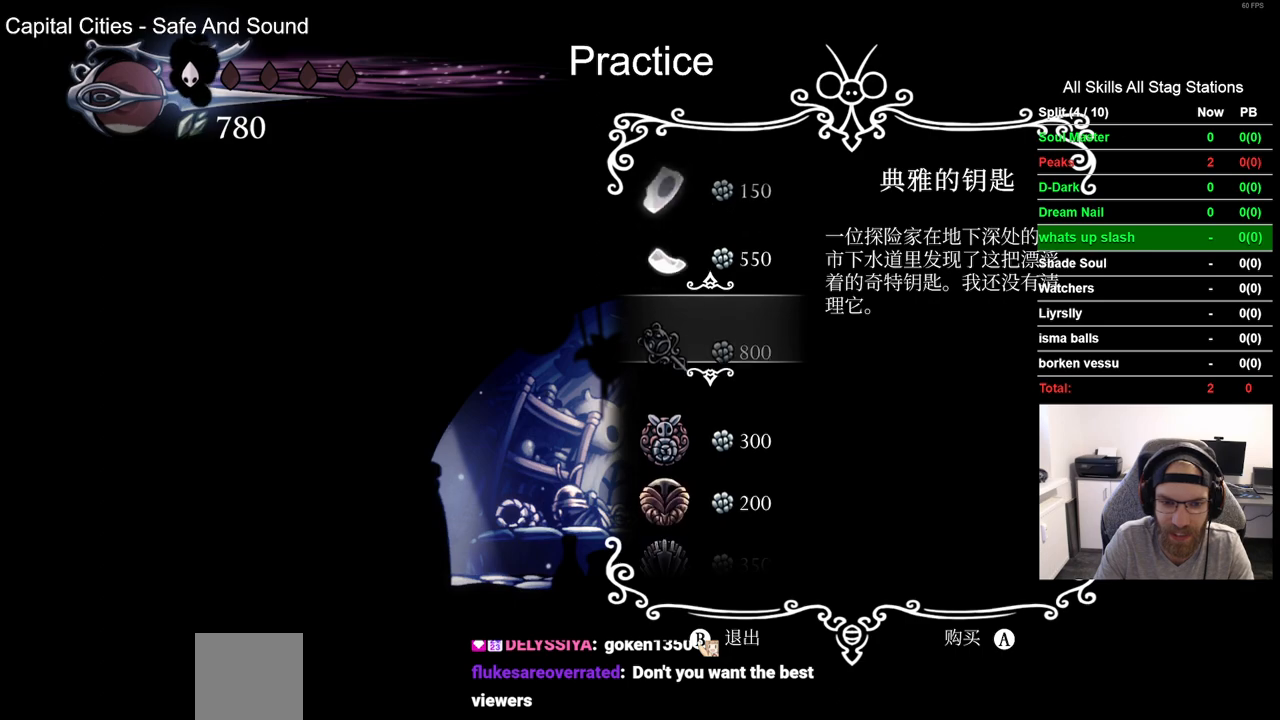
{"buttons": [], "left_stick": "center", "right_stick": "center", "events": [[150, "CROSS", "down"], [267, "CROSS", "up"]]}
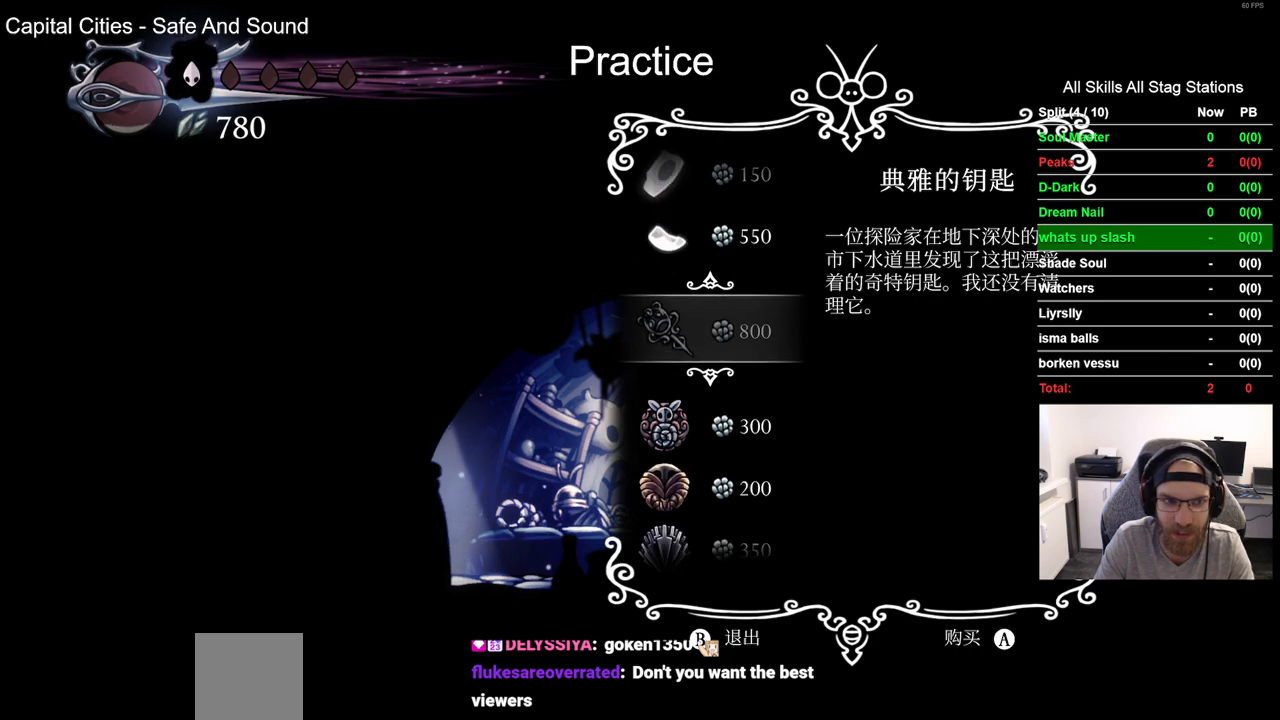
{"buttons": ["CROSS"], "left_stick": "center", "right_stick": "center", "events": [[250, "CROSS", "down"], [333, "CROSS", "up"], [417, "CROSS", "down"]]}
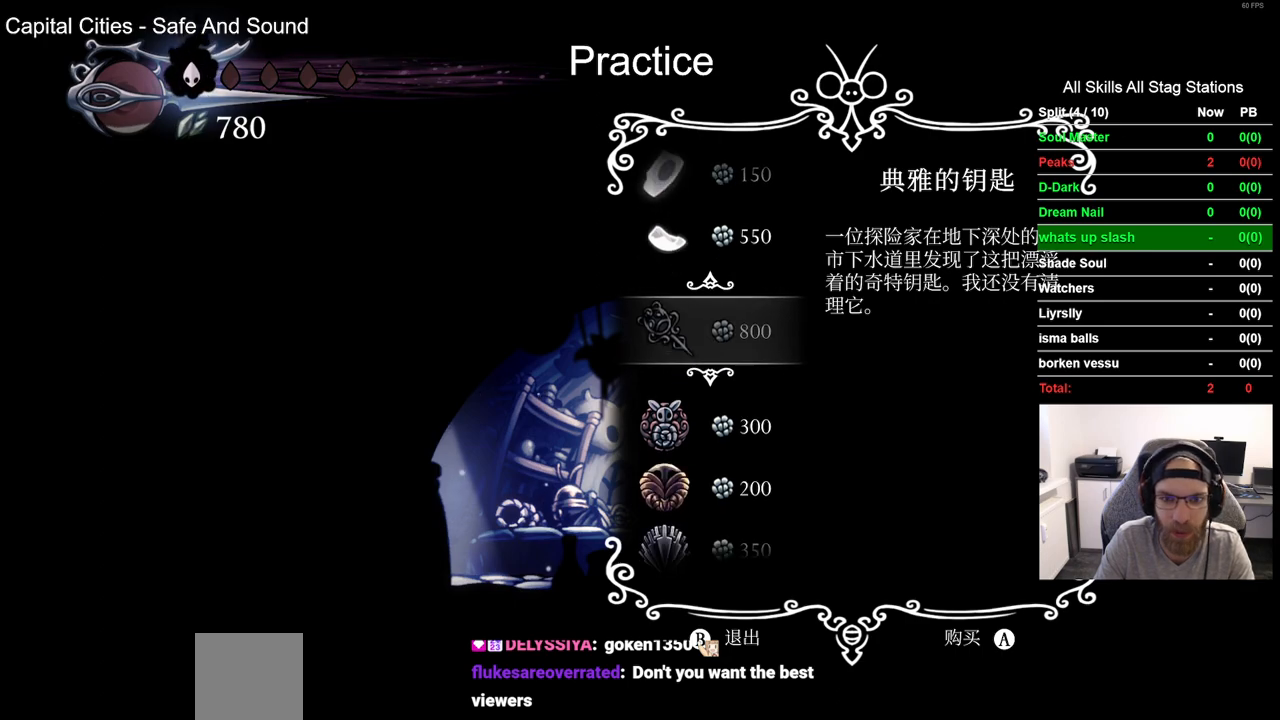
{"buttons": ["CROSS"], "left_stick": "center", "right_stick": "center", "events": [[33, "CROSS", "up"], [117, "CROSS", "down"], [217, "CROSS", "up"], [300, "CROSS", "down"], [400, "CROSS", "up"], [483, "CROSS", "down"]]}
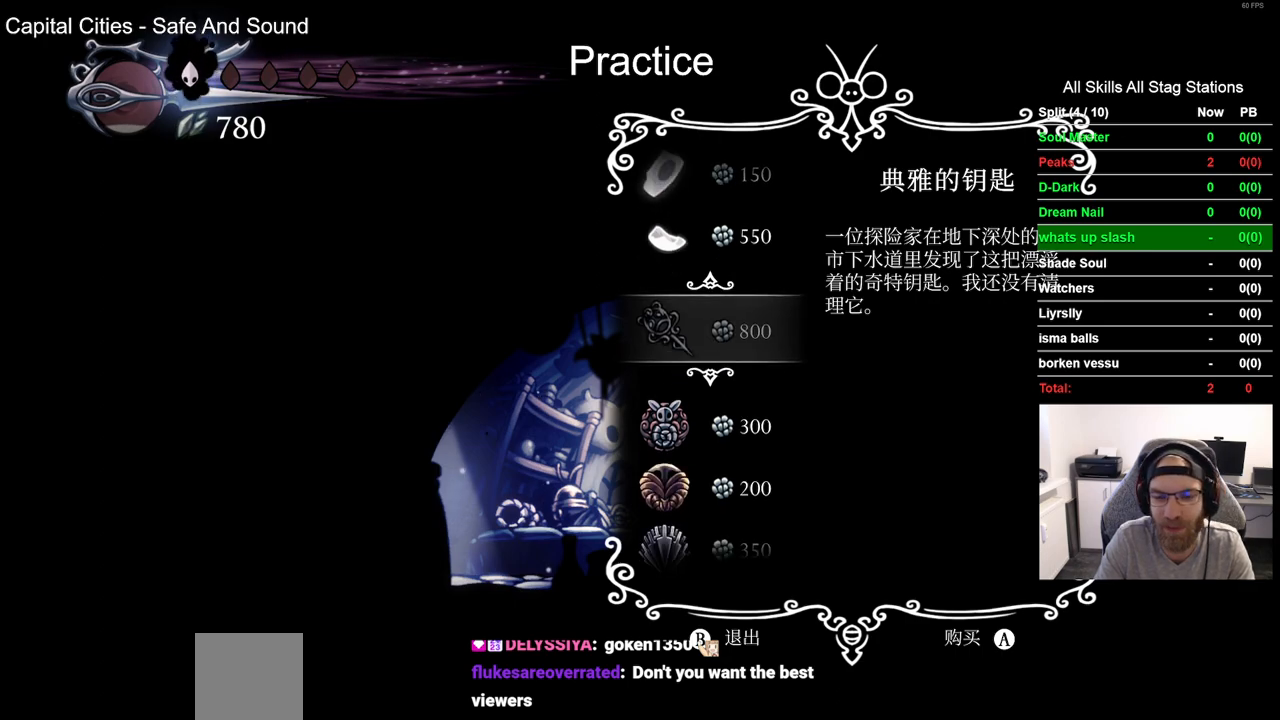
{"buttons": [], "left_stick": "center", "right_stick": "center", "events": [[67, "CROSS", "up"], [150, "CROSS", "down"], [217, "CROSS", "up"], [283, "CROSS", "down"], [383, "CROSS", "up"]]}